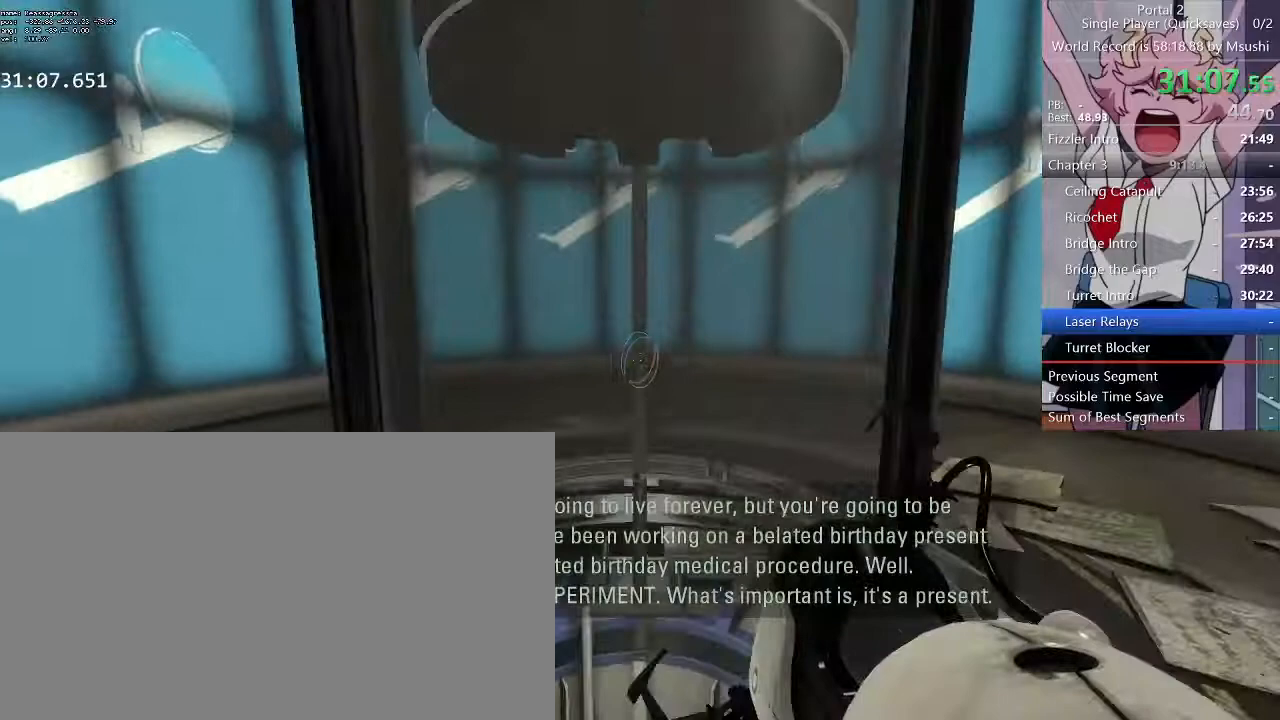
Gameplay with keyboard and mouse; each line is a JSON object with the keys and mouse buttons held at the frame after it. "events" lists presses ("down") and releases ("up") of "1", "2", "3", "4", "5", "a", "alt", "c", "ctrl", "d", "e", "f", "q", "r", "s", "shift", "space", "tab", "v", "w", "x", "z", "mouse_left", "mouse_middle", "mouse_right", "mouse_wheel_up" and "mouse_wheel_down" between this image and that frame as [ms after this image, input, new state], when the widget could be followed in between. "mouse_left", "mouse_middle", "mouse_right", "mouse_wheel_up", "mouse_wheel_down" = the "left", "middle", "right", "wheel_up", "wheel_down" buttons of the "mouse" list. No other keys are recorded. Mouse movement is not recorded.
{"keys": [], "mouse": [], "events": [[233, "a", "down"], [300, "a", "up"]]}
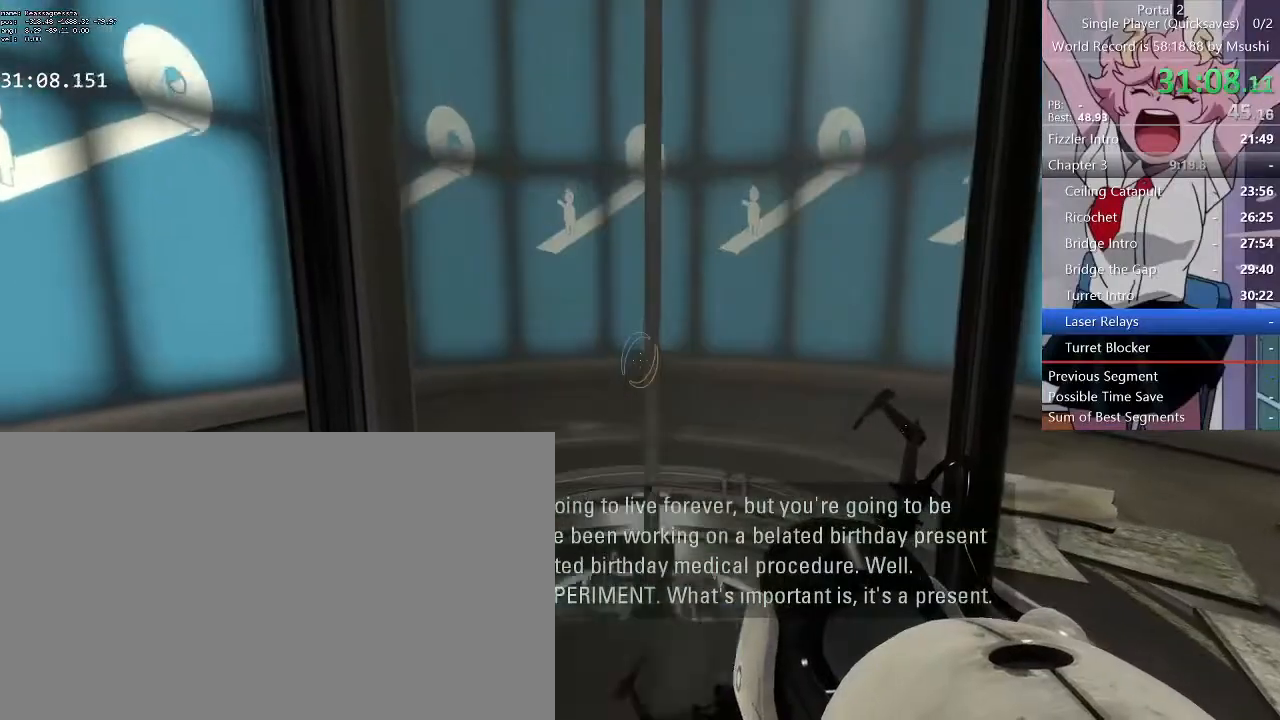
{"keys": [], "mouse": [], "events": []}
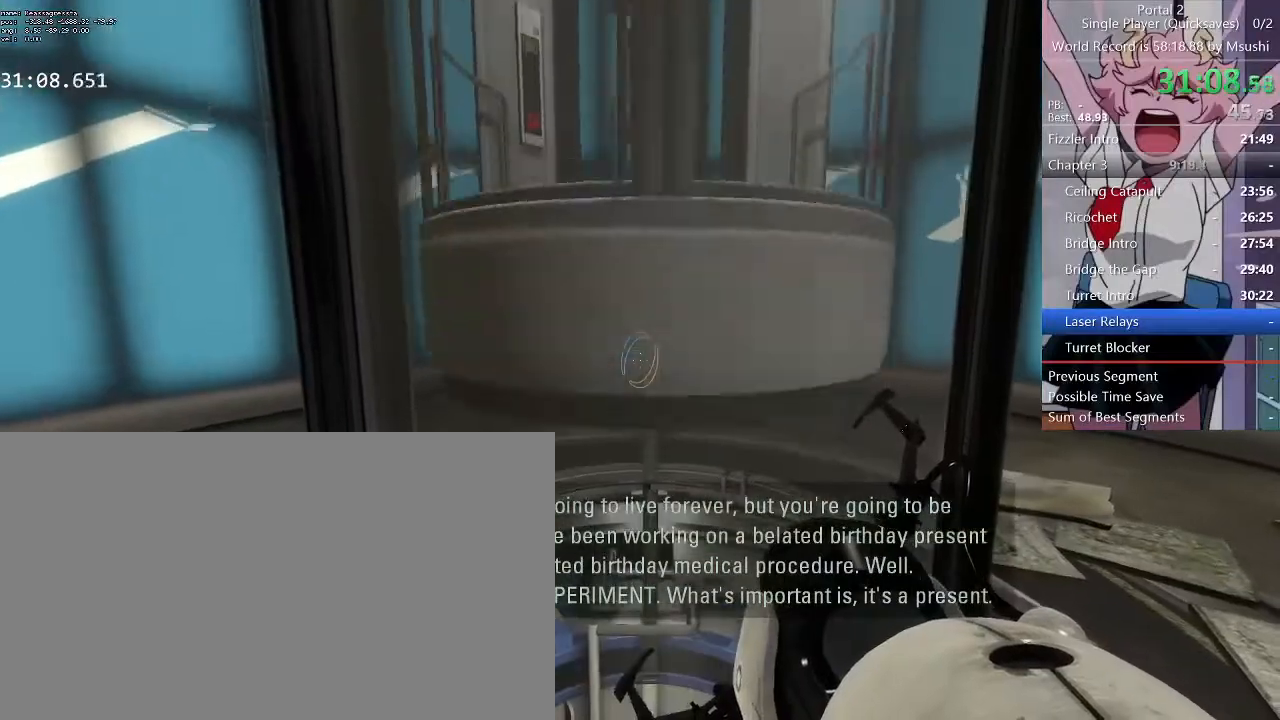
{"keys": [], "mouse": [], "events": []}
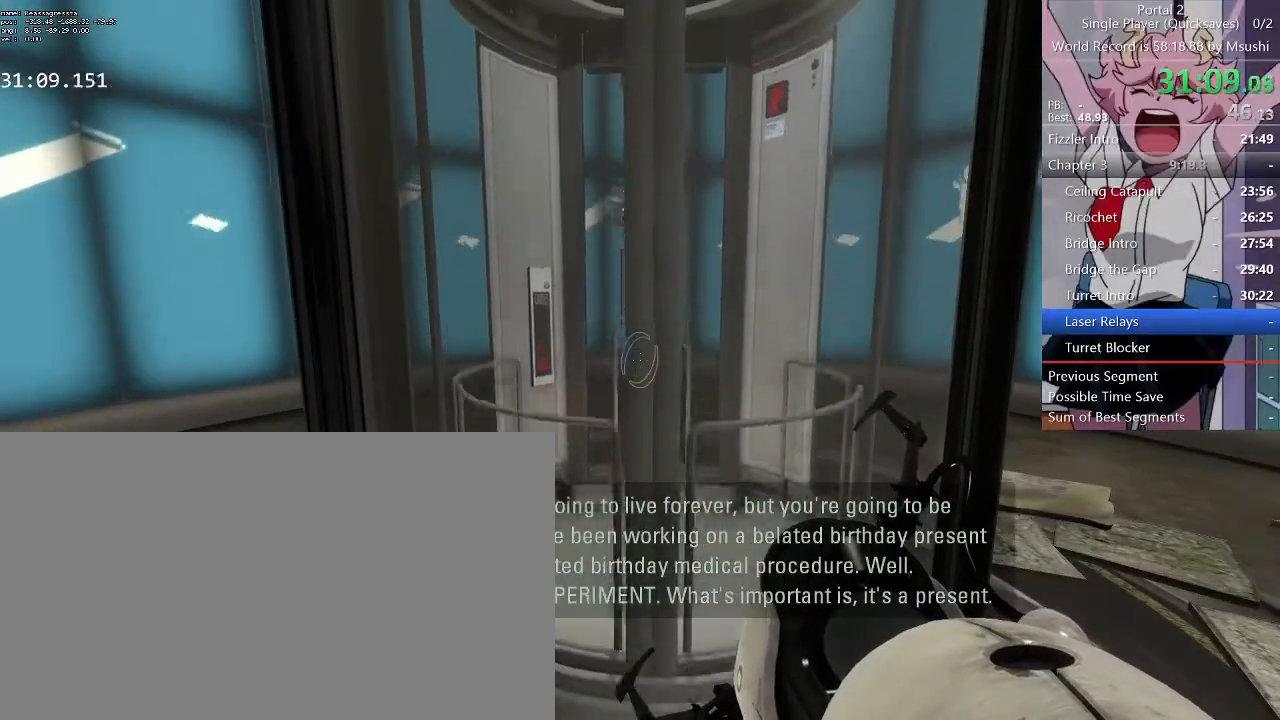
{"keys": [], "mouse": [], "events": []}
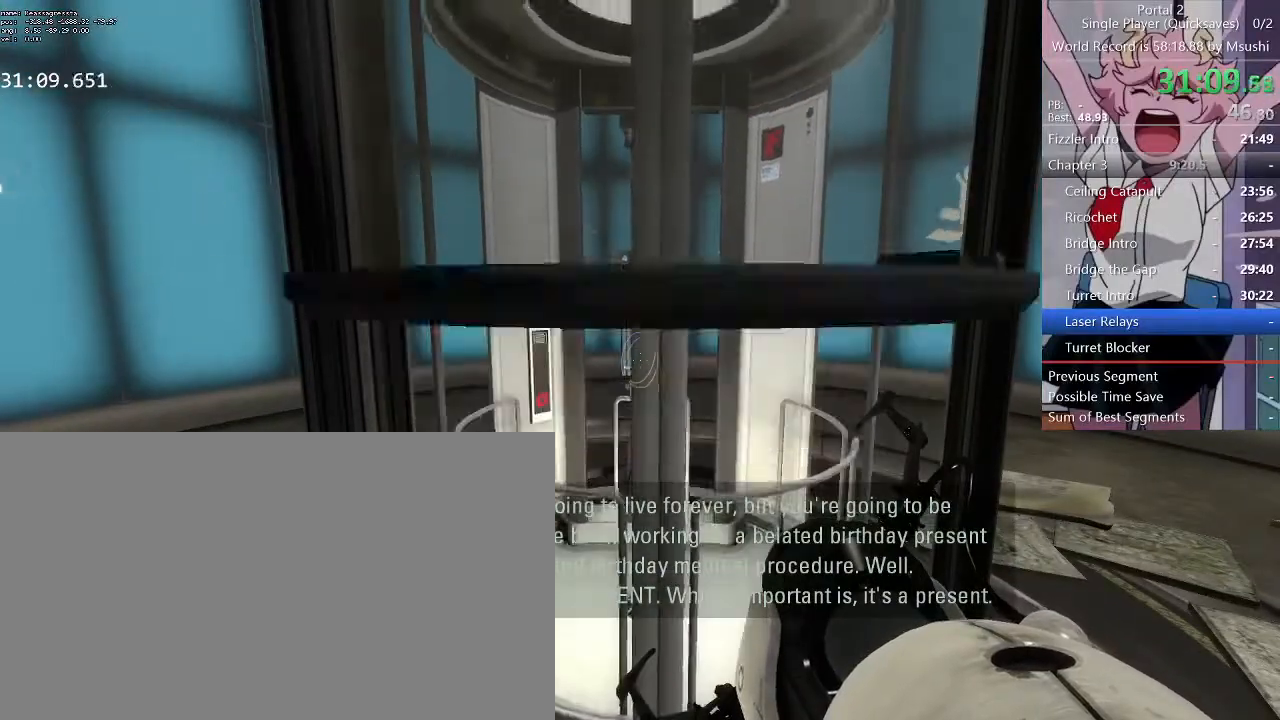
{"keys": [], "mouse": [], "events": []}
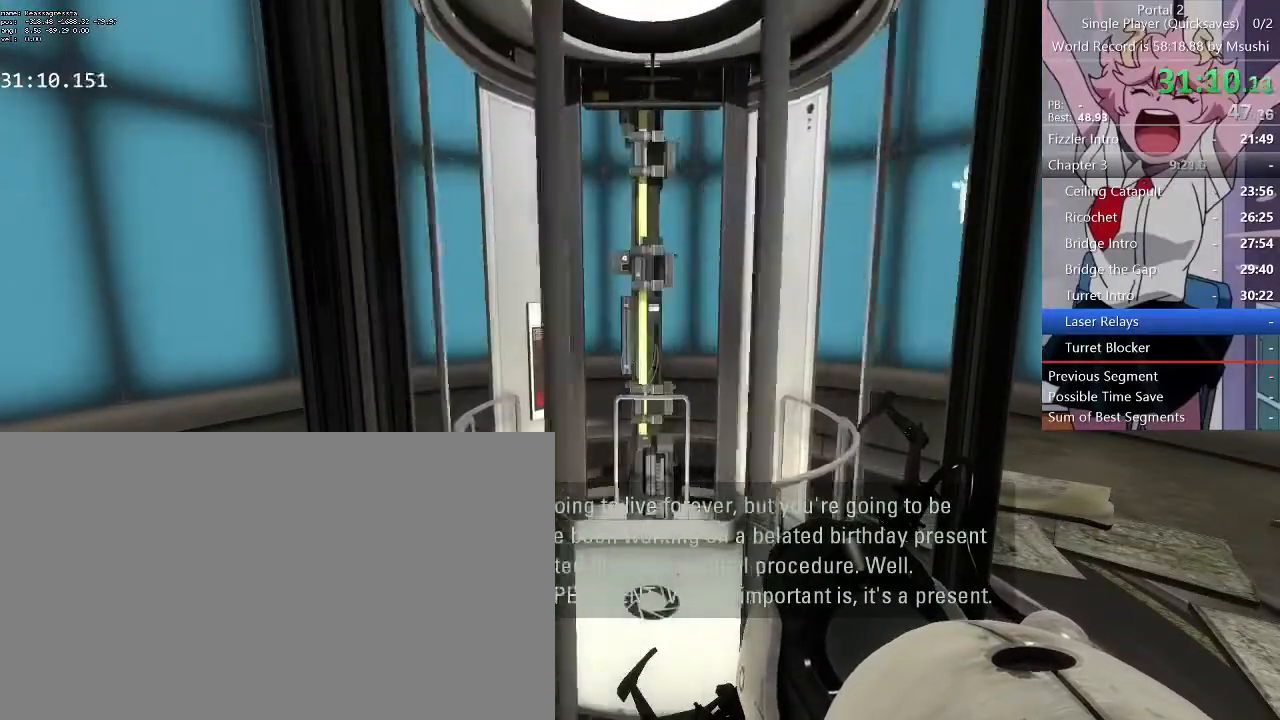
{"keys": ["w"], "mouse": [], "events": [[467, "w", "down"]]}
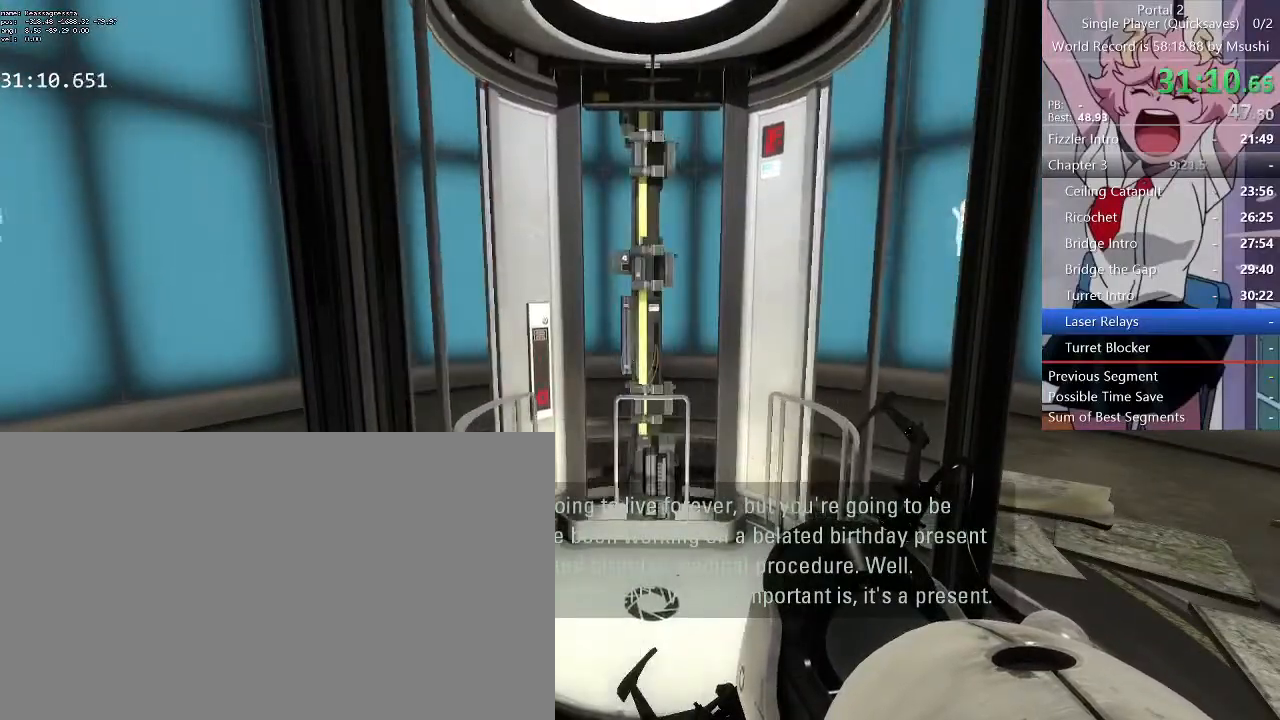
{"keys": [], "mouse": [], "events": [[200, "w", "up"]]}
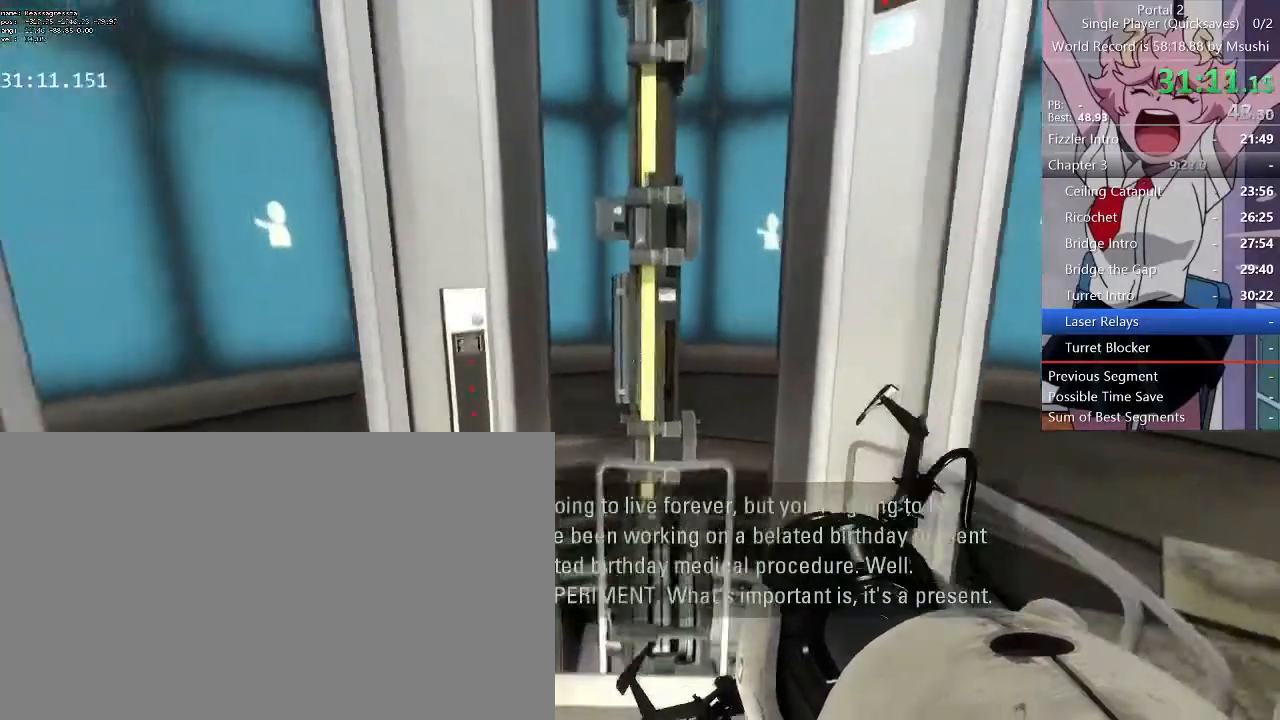
{"keys": ["ctrl"], "mouse": [], "events": [[33, "ctrl", "down"]]}
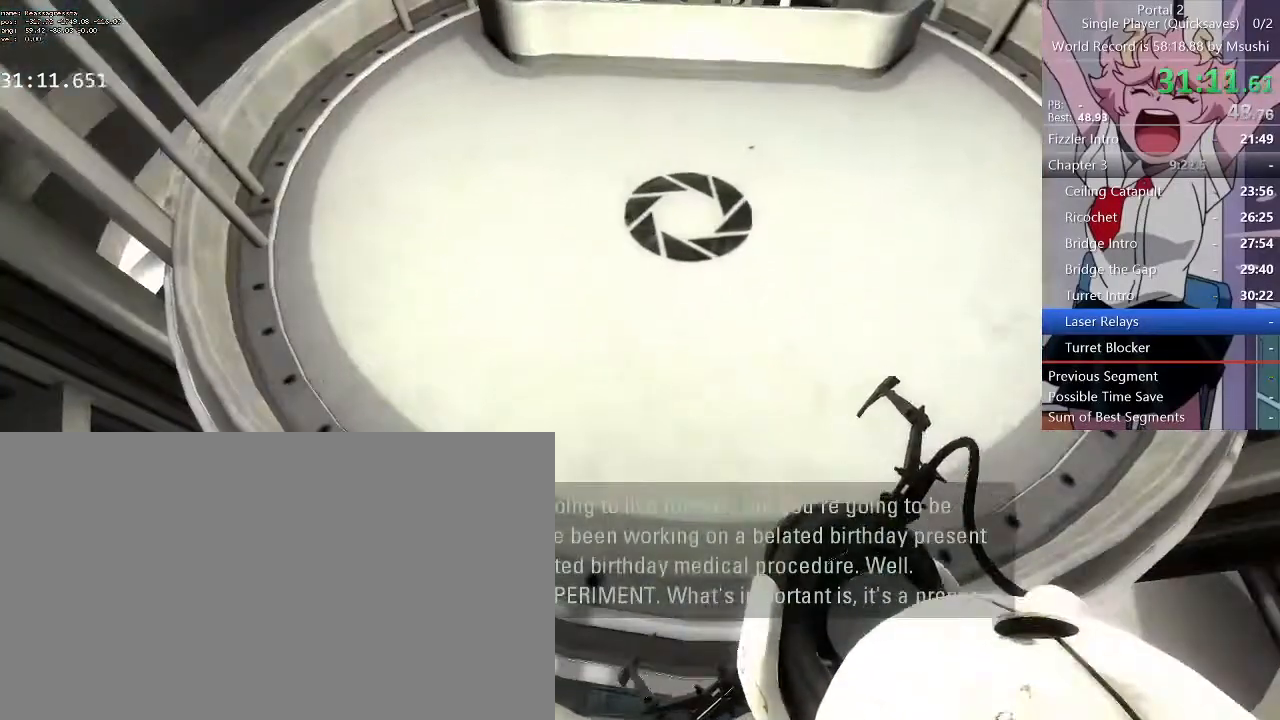
{"keys": ["ctrl"], "mouse": [], "events": [[200, "d", "down"], [233, "w", "down"], [267, "d", "up"], [433, "w", "up"]]}
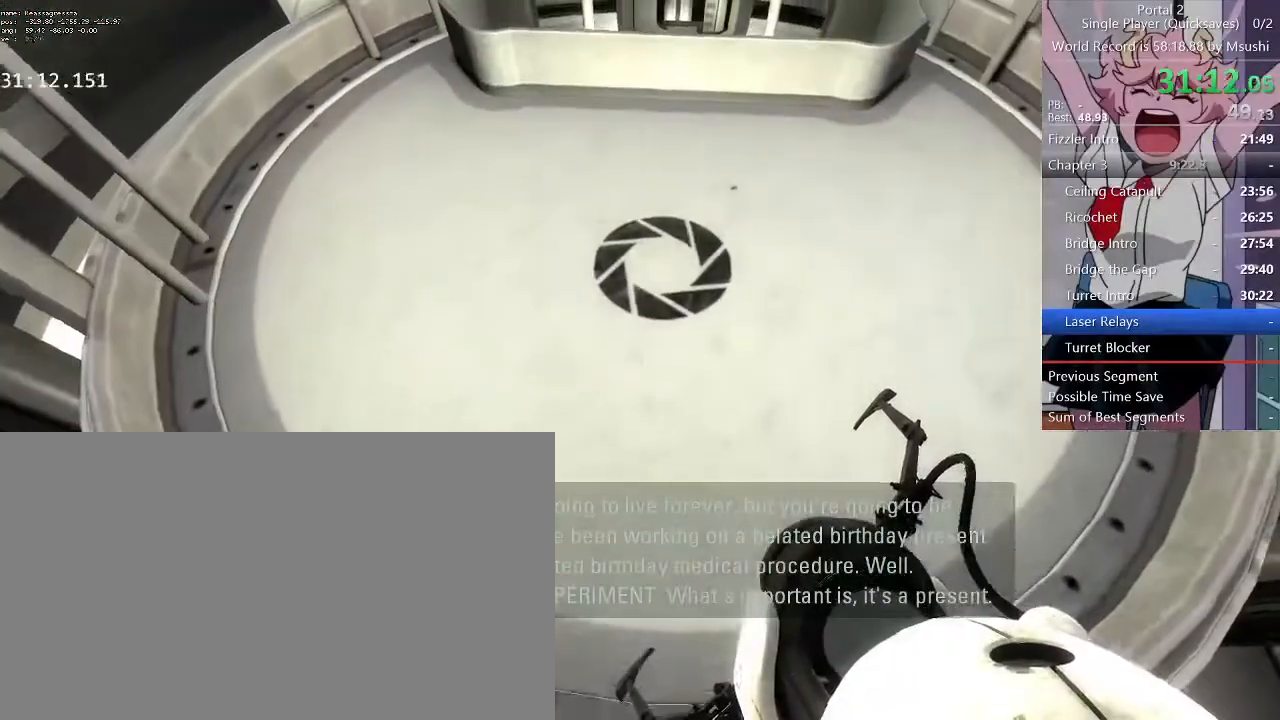
{"keys": ["ctrl"], "mouse": [], "events": [[167, "w", "down"], [333, "d", "down"], [333, "w", "up"], [400, "d", "up"]]}
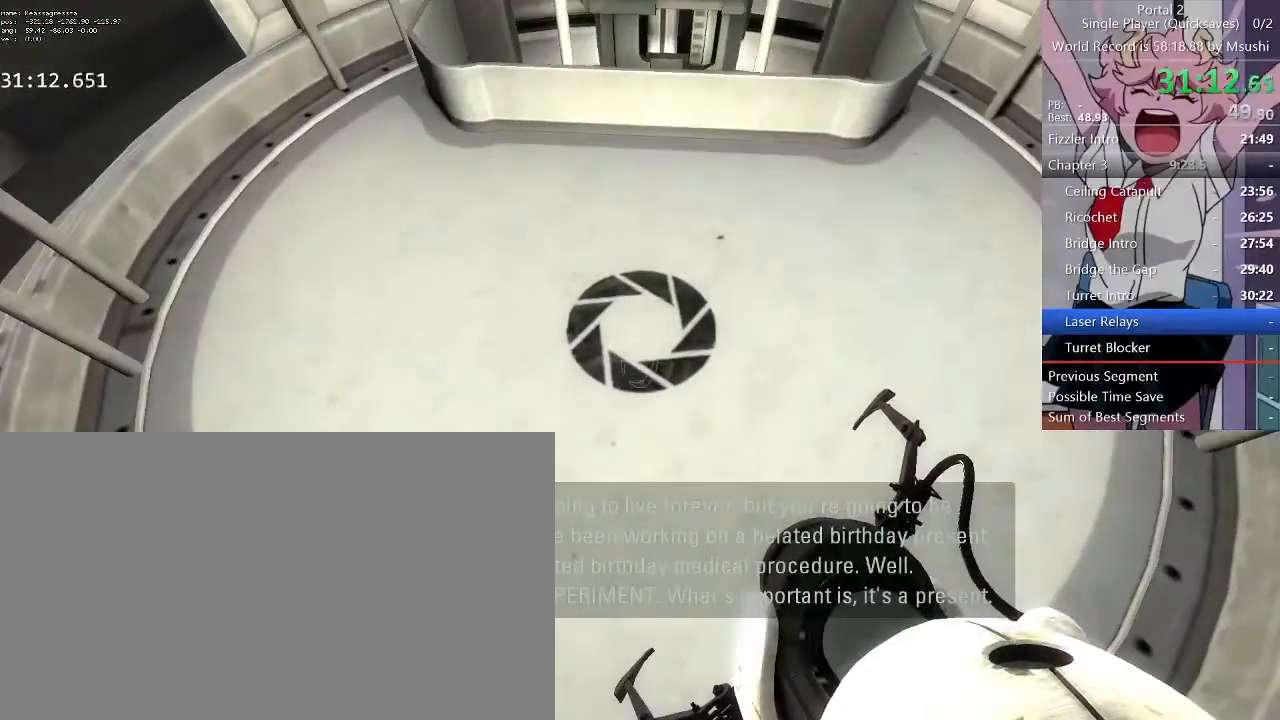
{"keys": ["ctrl"], "mouse": [], "events": [[167, "w", "down"], [300, "w", "up"]]}
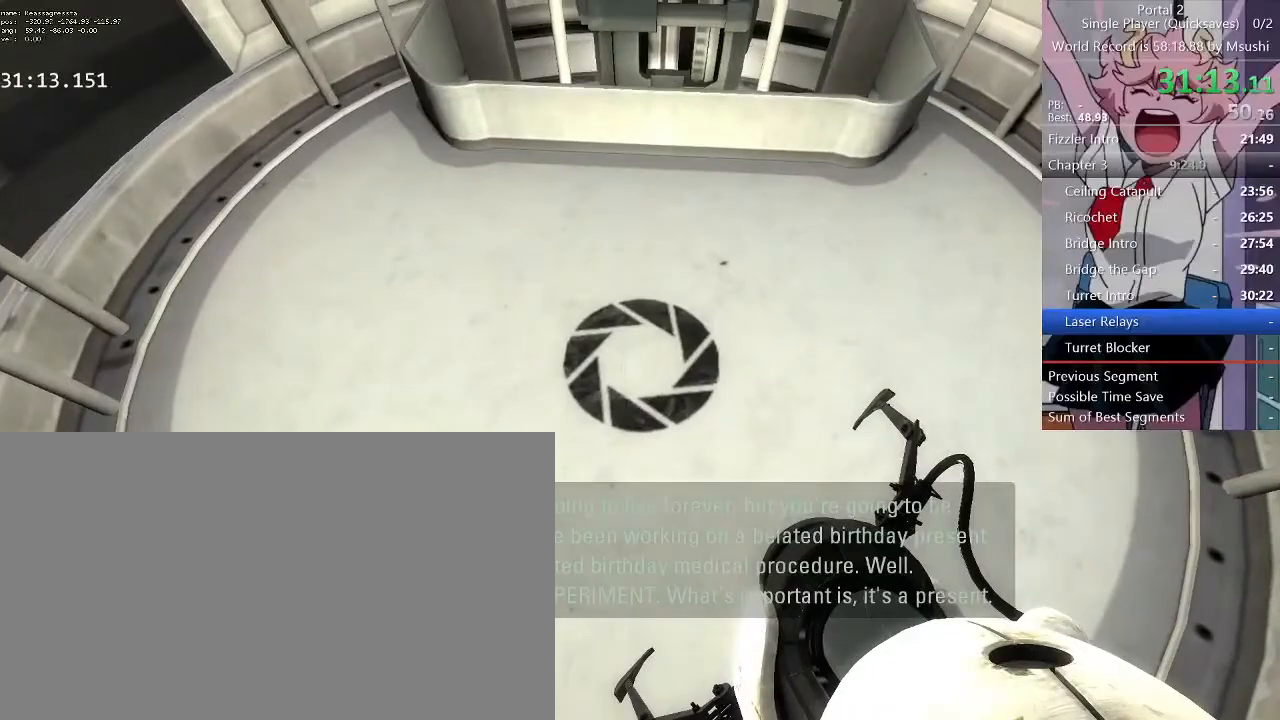
{"keys": ["ctrl"], "mouse": [], "events": [[133, "w", "down"], [233, "w", "up"]]}
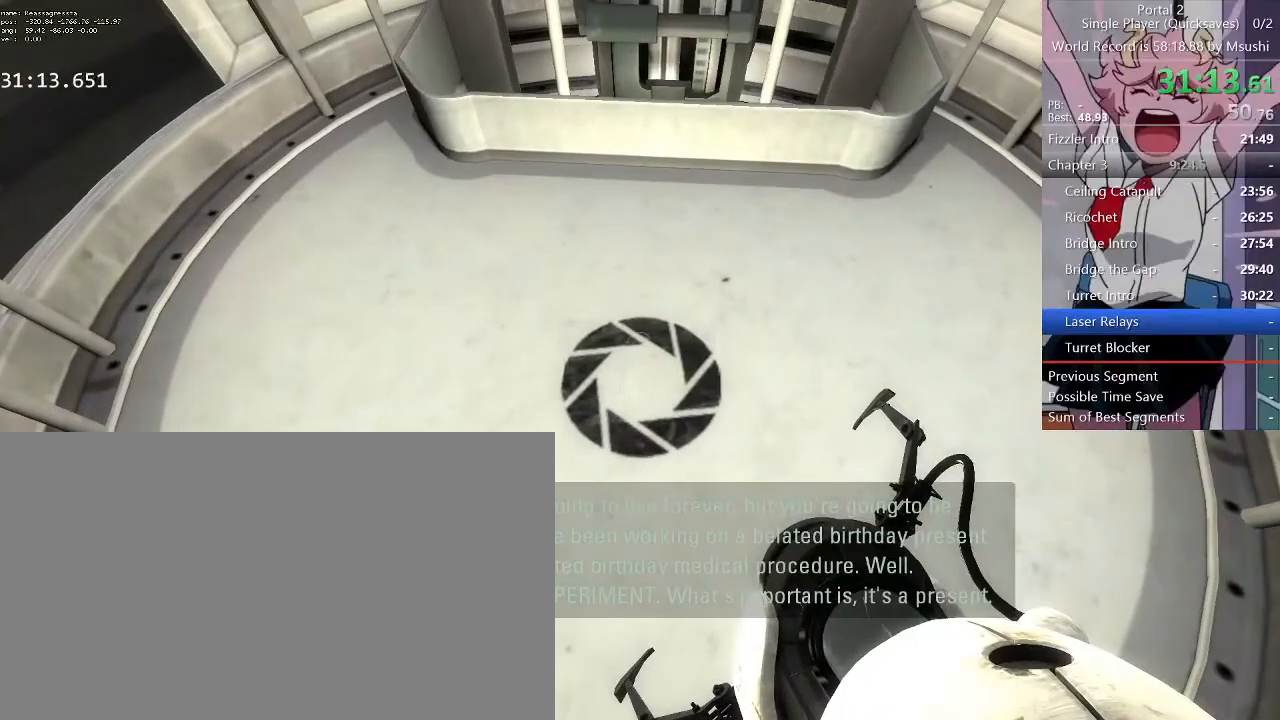
{"keys": ["ctrl"], "mouse": [], "events": []}
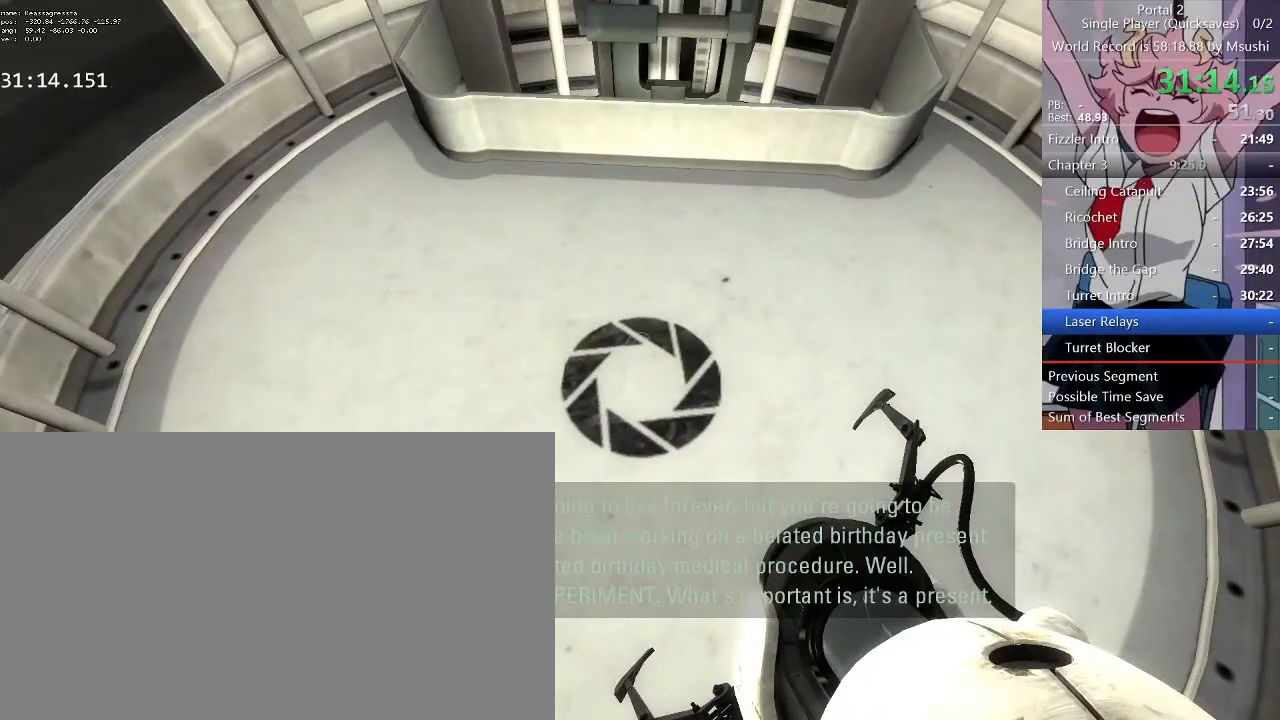
{"keys": ["ctrl"], "mouse": [], "events": [[133, "w", "down"], [200, "w", "up"]]}
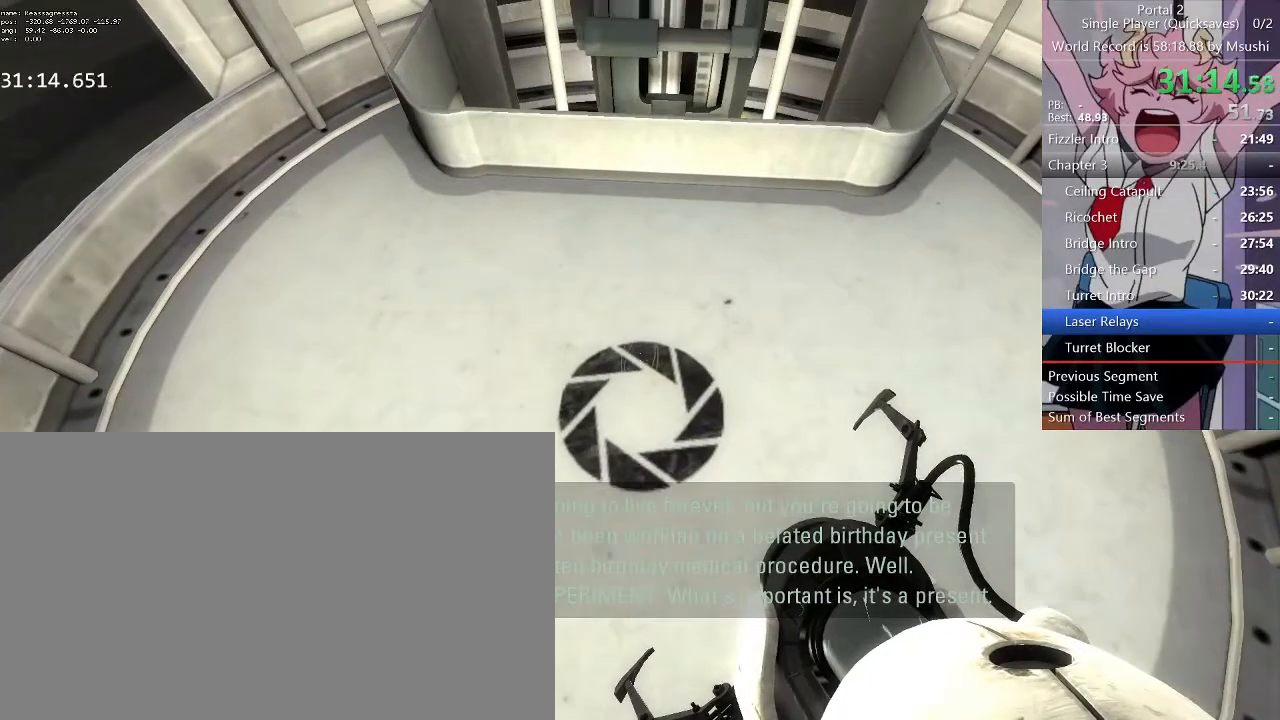
{"keys": [], "mouse": [], "events": [[233, "ctrl", "up"]]}
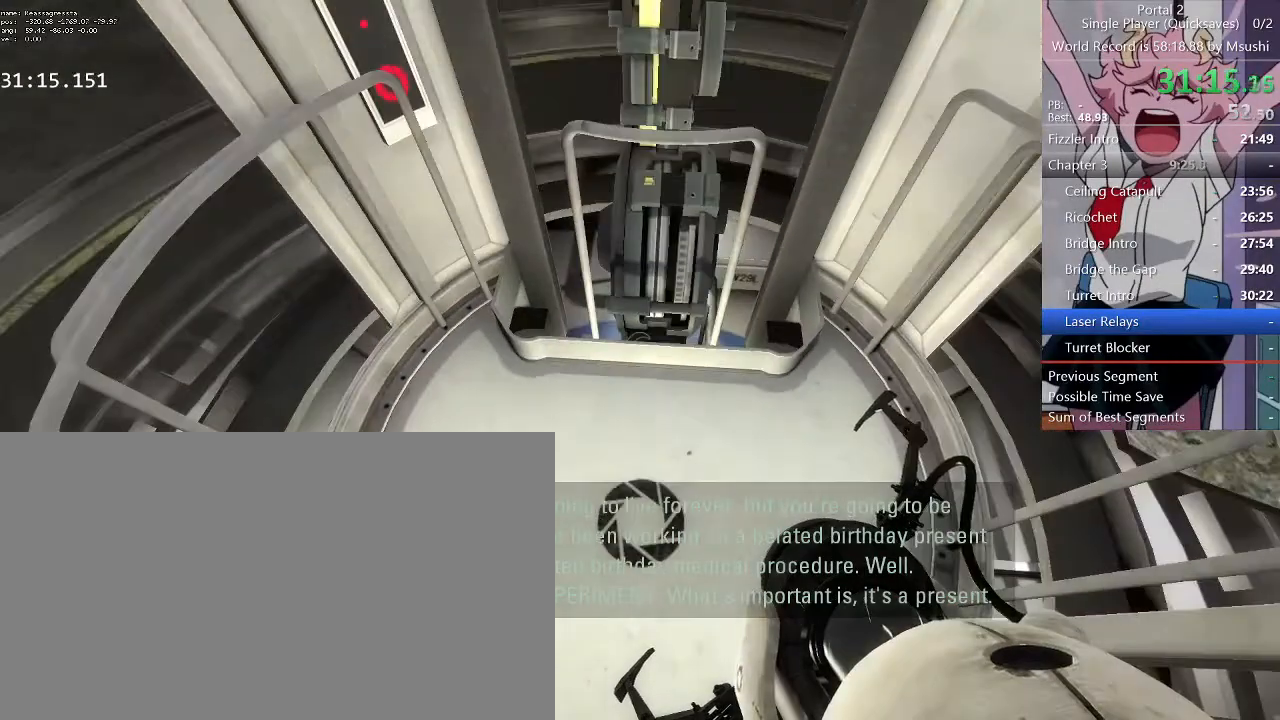
{"keys": ["a", "w"], "mouse": [], "events": [[400, "w", "down"], [500, "a", "down"]]}
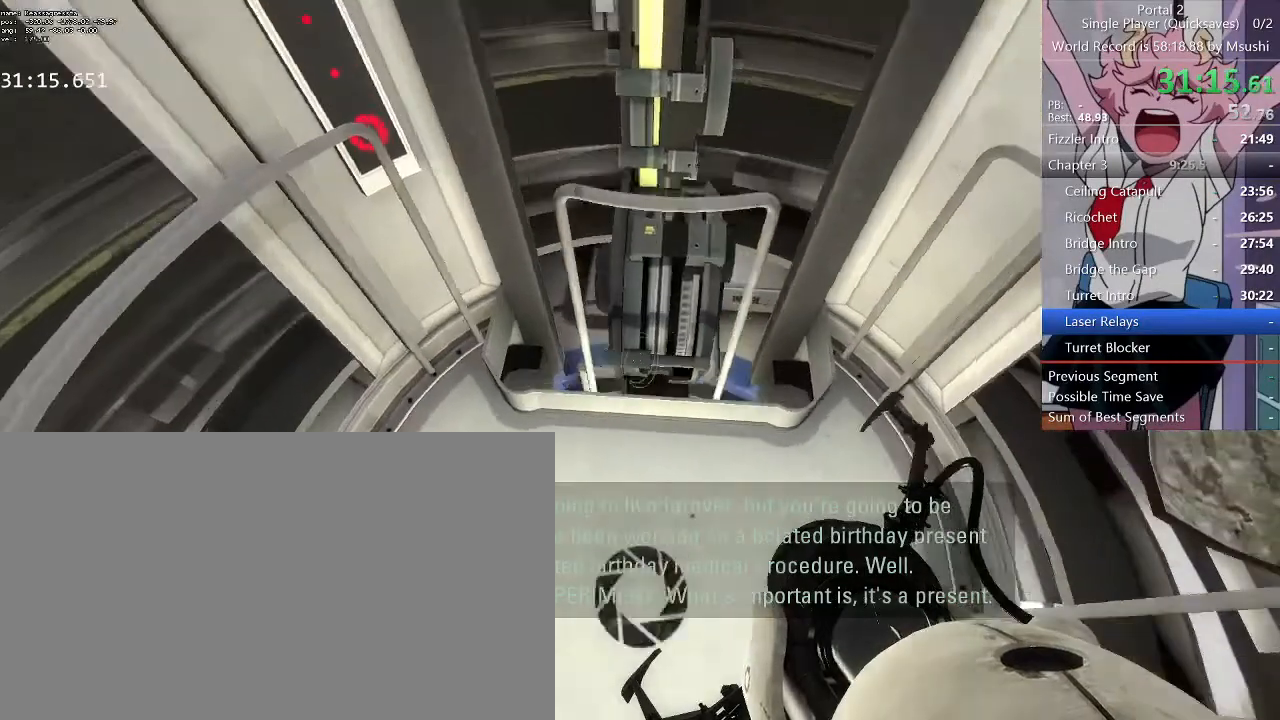
{"keys": [], "mouse": []}
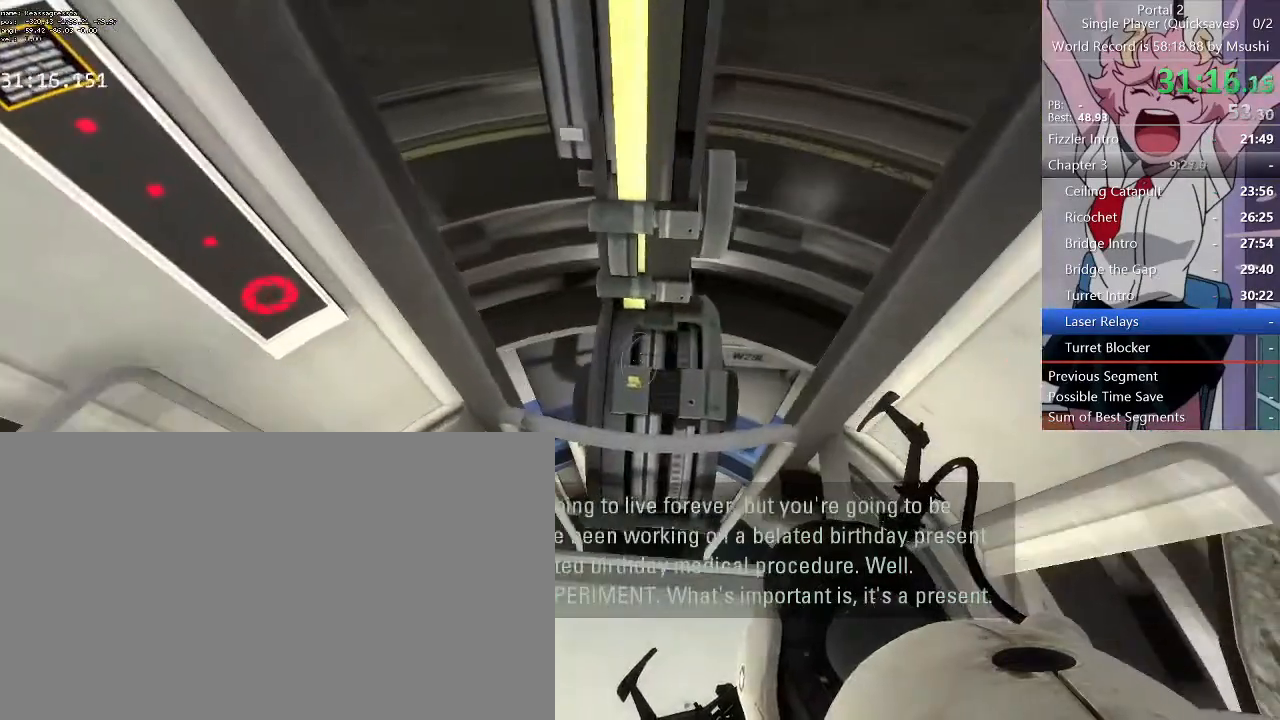
{"keys": ["w"], "mouse": [], "events": [[267, "d", "down"], [467, "d", "up"], [467, "w", "down"]]}
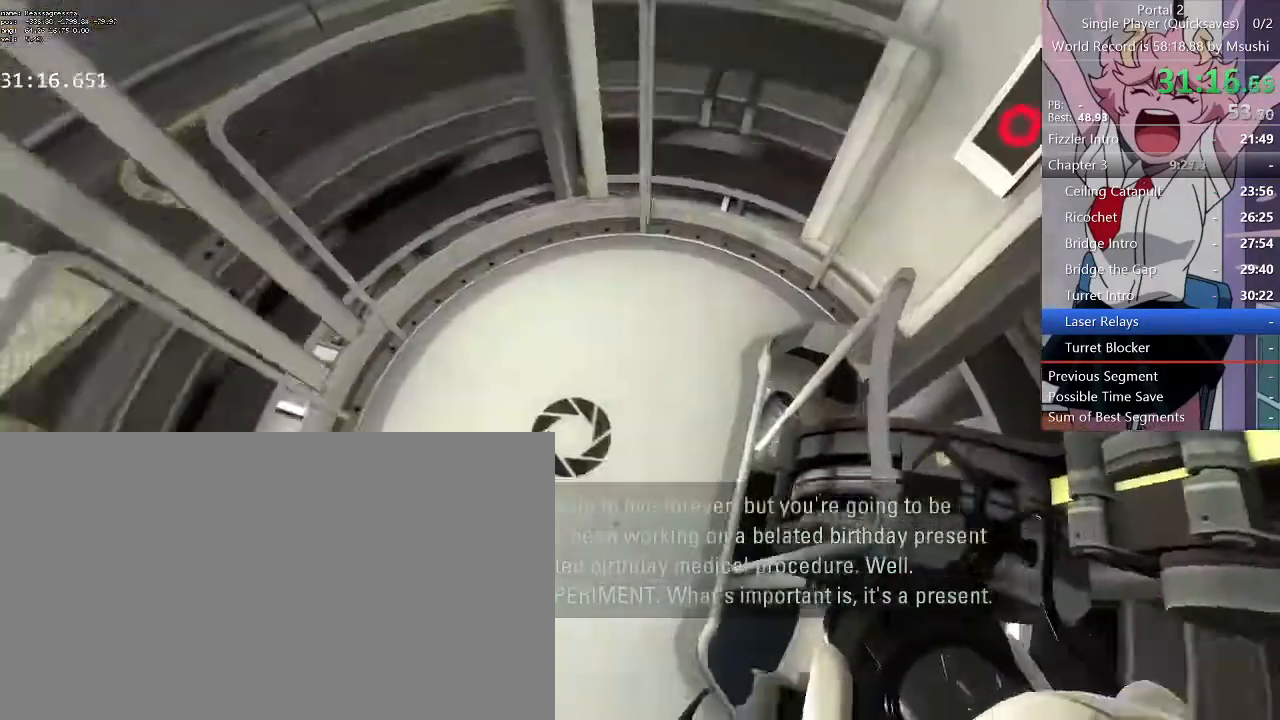
{"keys": ["d", "s"], "mouse": []}
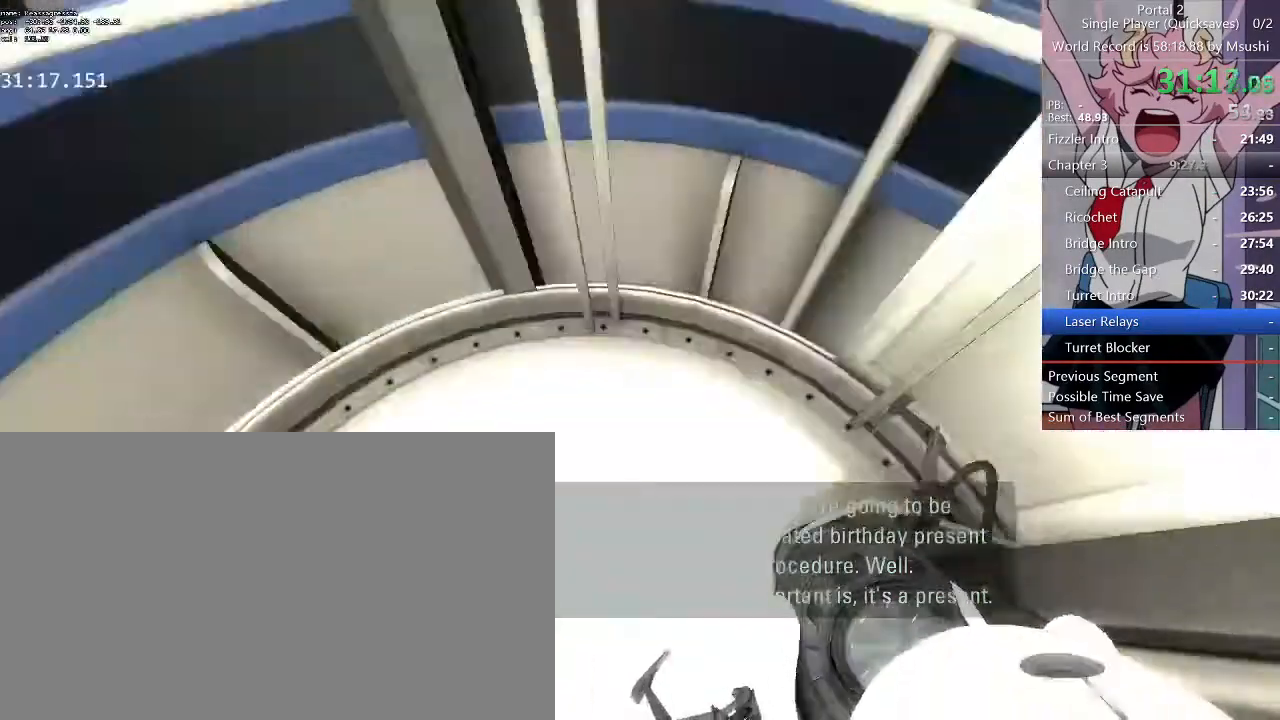
{"keys": [], "mouse": [], "events": [[33, "d", "up"], [167, "s", "up"], [300, "a", "down"], [333, "a", "up"], [400, "d", "down"], [400, "s", "down"], [433, "s", "up"], [500, "d", "up"]]}
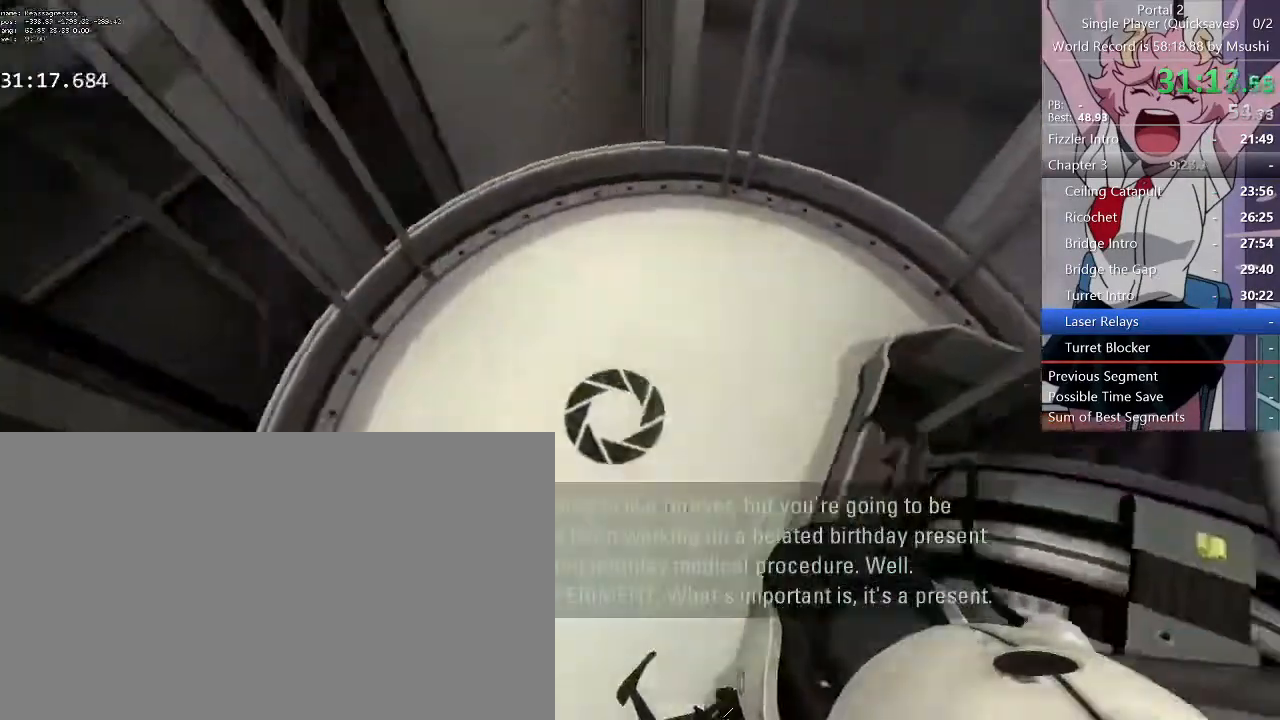
{"keys": ["d", "s"], "mouse": [], "events": [[167, "d", "down"], [333, "d", "up"], [500, "d", "down"], [500, "s", "down"]]}
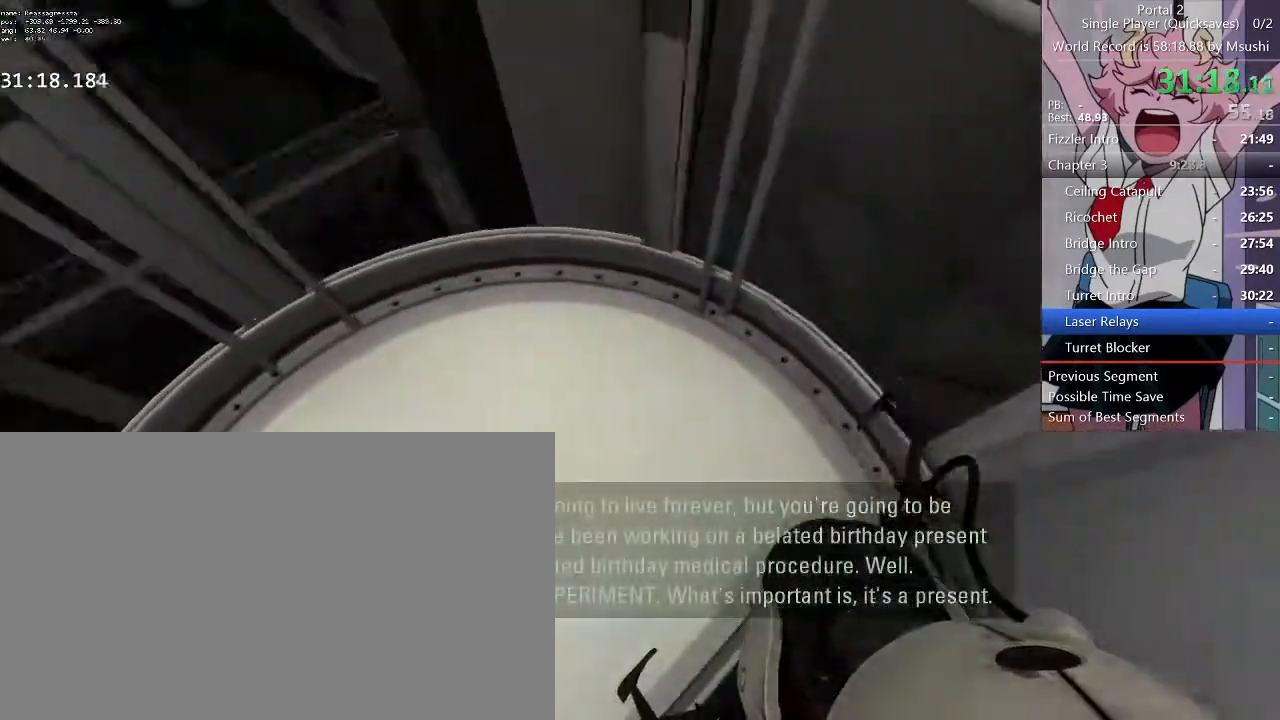
{"keys": [], "mouse": [], "events": [[133, "d", "up"], [133, "s", "up"]]}
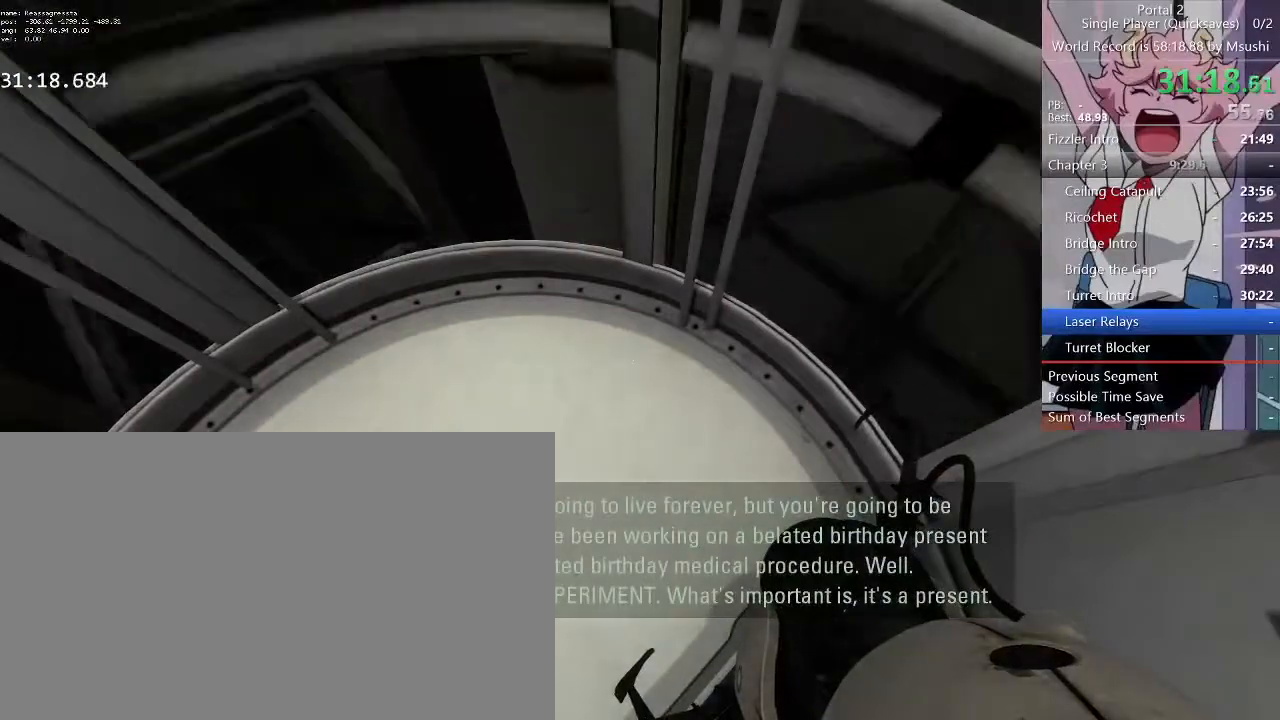
{"keys": [], "mouse": [], "events": [[100, "a", "down"], [100, "s", "down"], [167, "d", "down"], [200, "a", "up"], [267, "d", "up"], [267, "s", "up"]]}
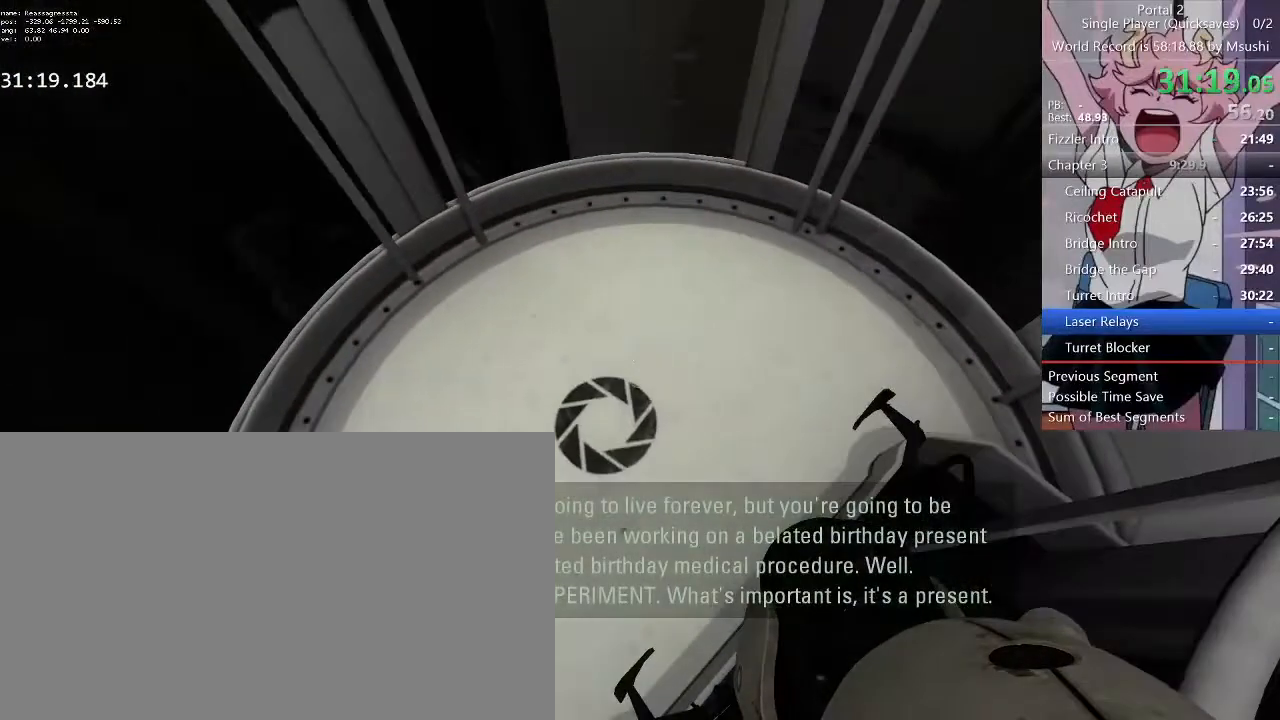
{"keys": [], "mouse": [], "events": [[67, "d", "down"], [167, "d", "up"]]}
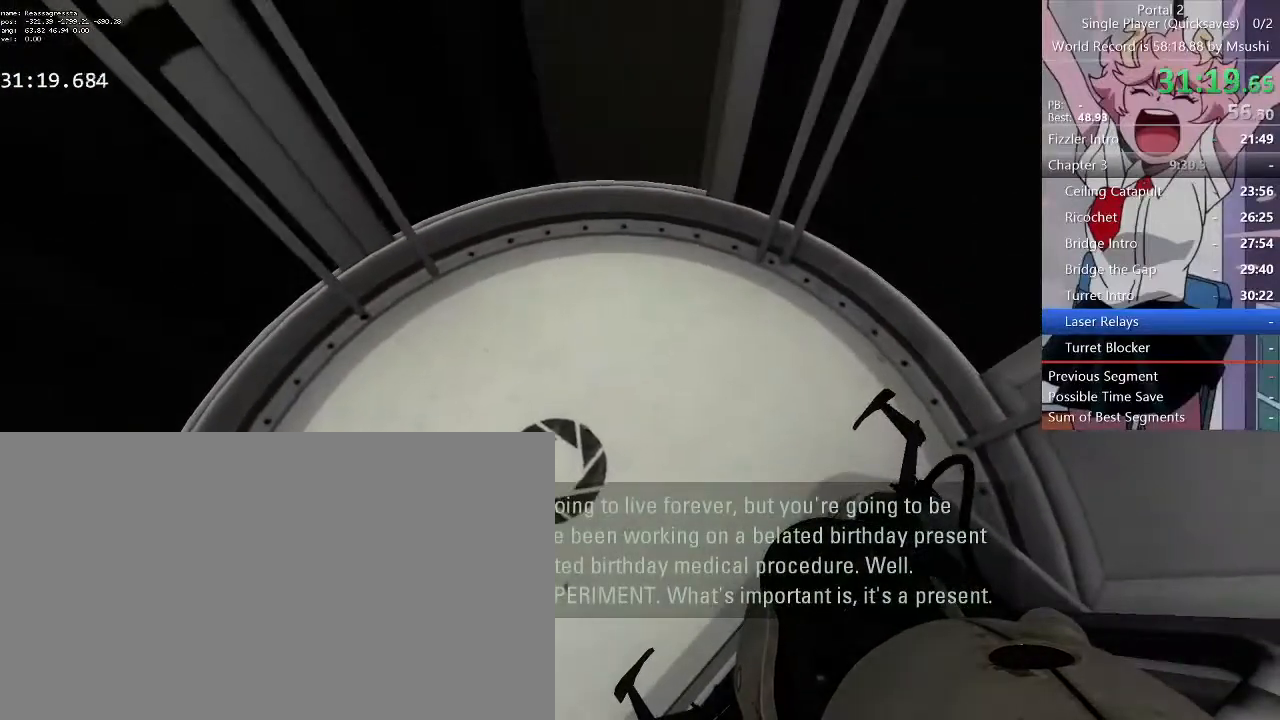
{"keys": [], "mouse": [], "events": []}